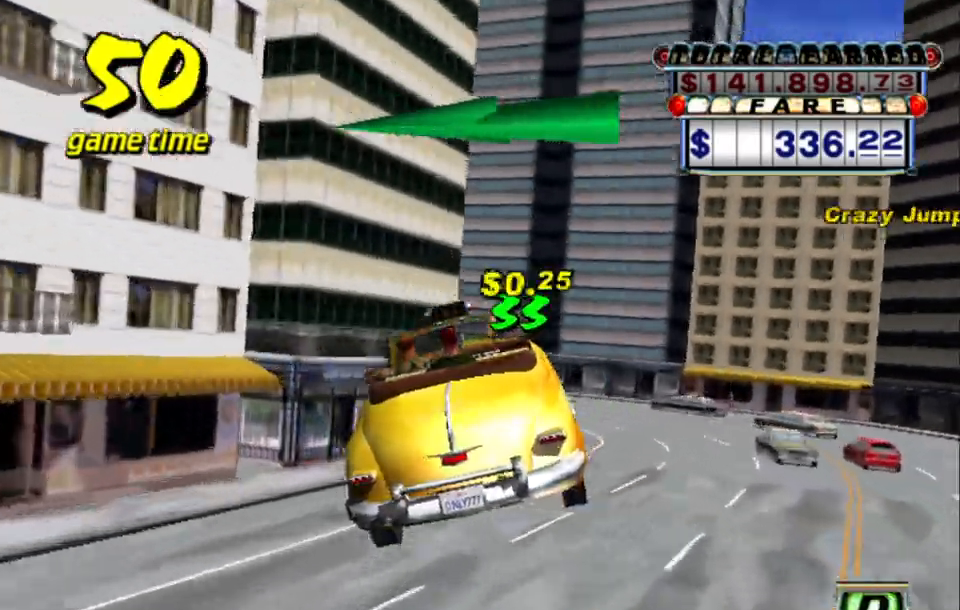
Gameplay with keyboard; each line is a JSON object with the keys held at the frame after it. "events" lists presses ("down") and releases ("up") of "a", "down", "left", "return", "right", "s", "space", "tab" and "up" between this image and that frame as [ms after this image, input, new state], when the widget could be followed in between. No other keys are recorded. Mouse input is not recorded.
{"keys": ["left", "up"], "events": [[434, "left", "down"]]}
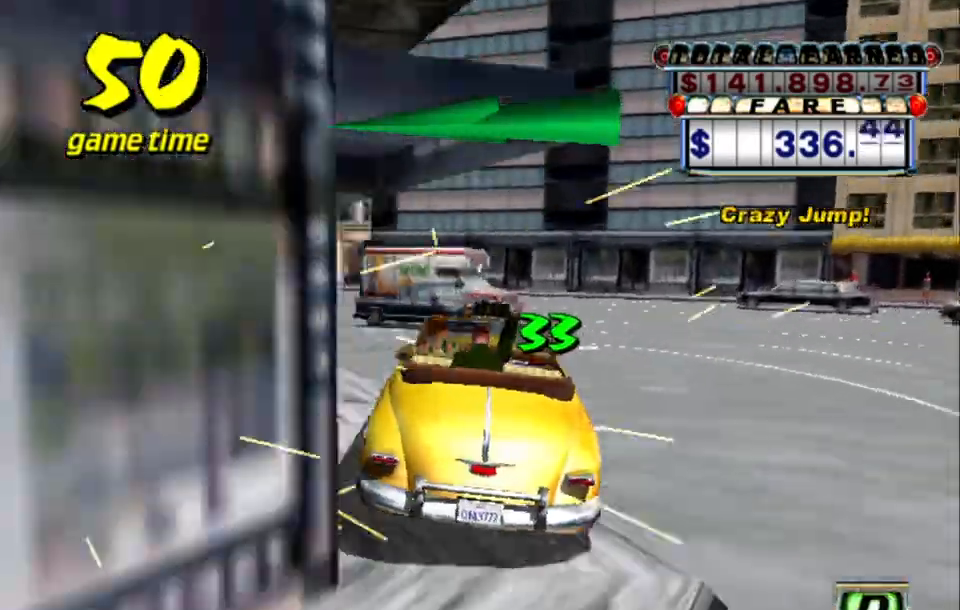
{"keys": ["s", "up"], "events": [[267, "a", "down"], [267, "up", "up"], [350, "a", "up"], [350, "left", "up"], [500, "s", "down"], [500, "up", "down"]]}
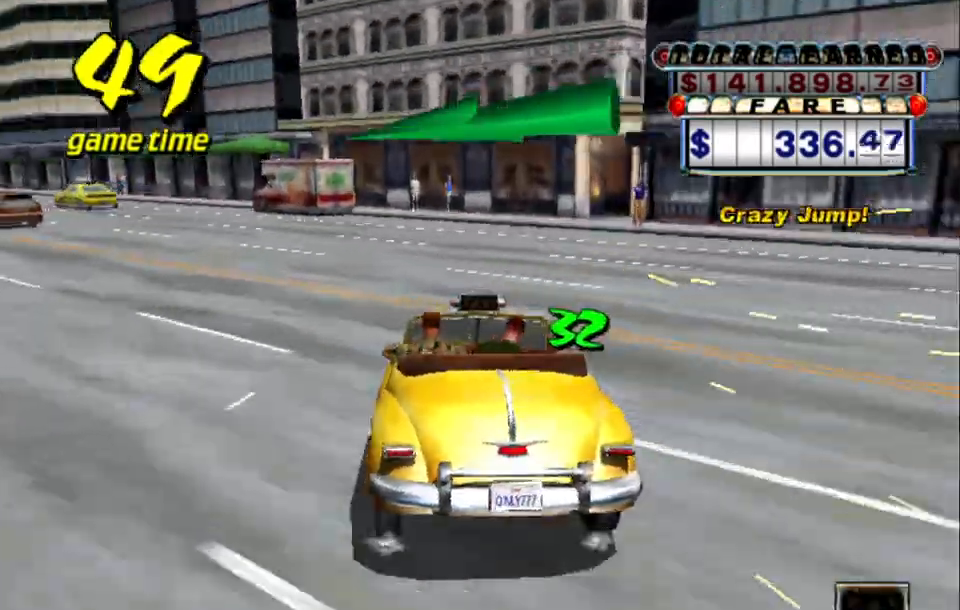
{"keys": ["s", "up"], "events": [[100, "left", "down"], [150, "s", "up"], [200, "up", "up"], [234, "a", "down"], [334, "a", "up"], [334, "left", "up"], [434, "s", "down"], [484, "up", "down"]]}
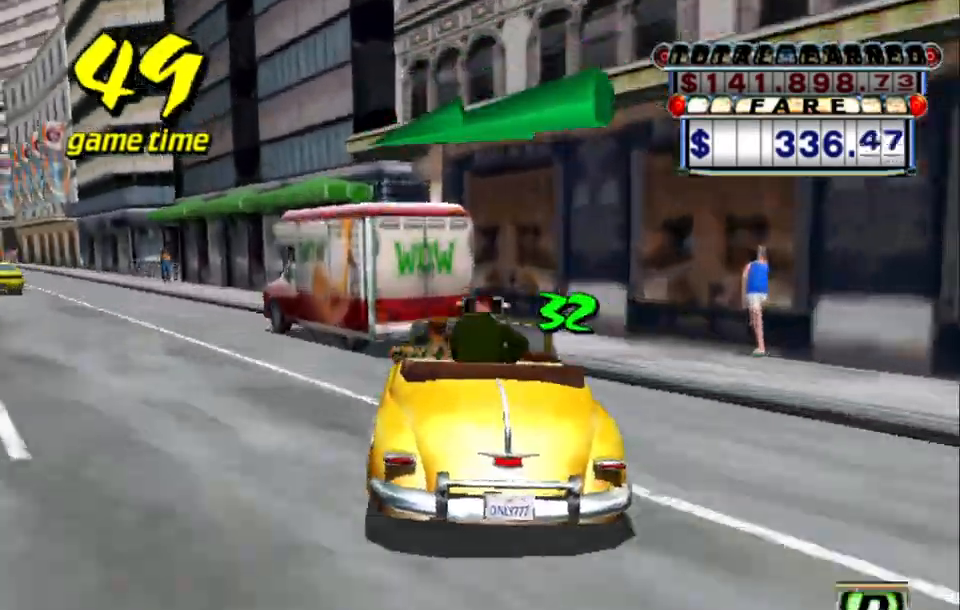
{"keys": ["s", "up"], "events": [[117, "s", "up"], [117, "up", "up"], [217, "a", "down"], [317, "a", "up"], [400, "s", "down"], [400, "up", "down"]]}
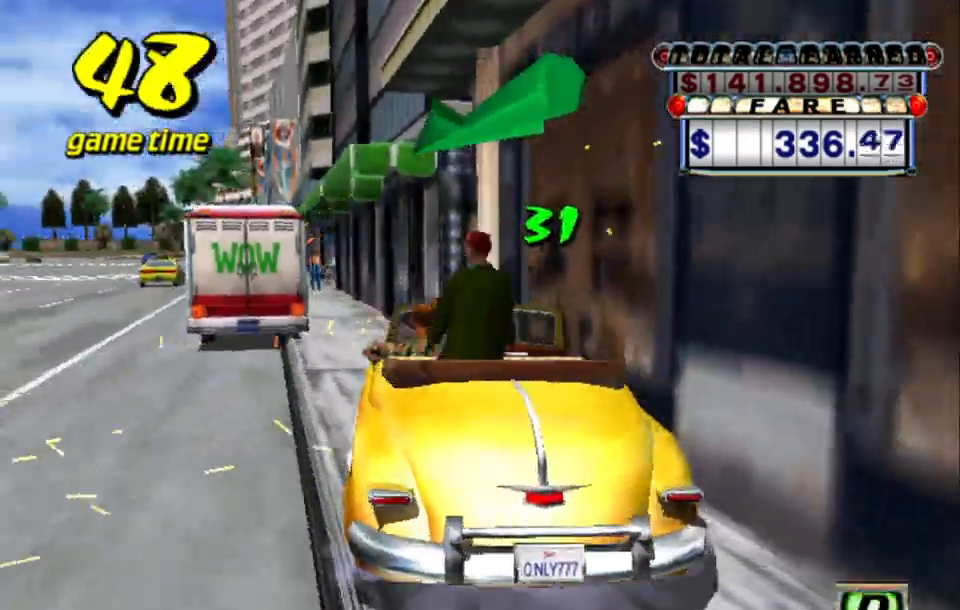
{"keys": [], "events": [[234, "s", "up"], [317, "a", "down"], [317, "up", "up"], [417, "a", "up"], [417, "right", "down"], [467, "right", "up"]]}
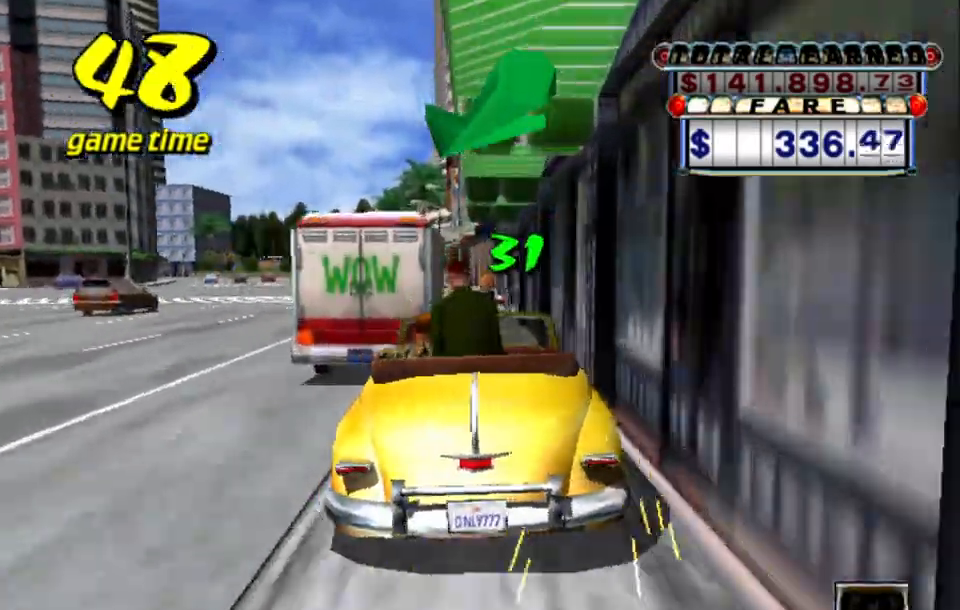
{"keys": ["a"], "events": [[67, "s", "down"], [67, "up", "down"], [434, "a", "down"], [434, "s", "up"], [434, "up", "up"]]}
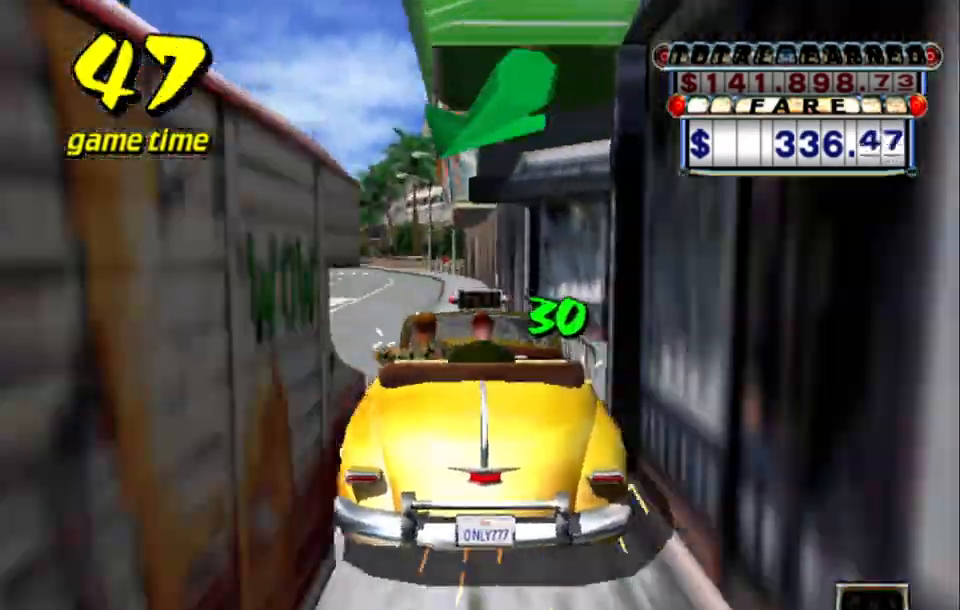
{"keys": ["s", "up"], "events": [[17, "left", "down"], [67, "a", "up"], [117, "left", "up"], [167, "s", "down"], [217, "up", "down"]]}
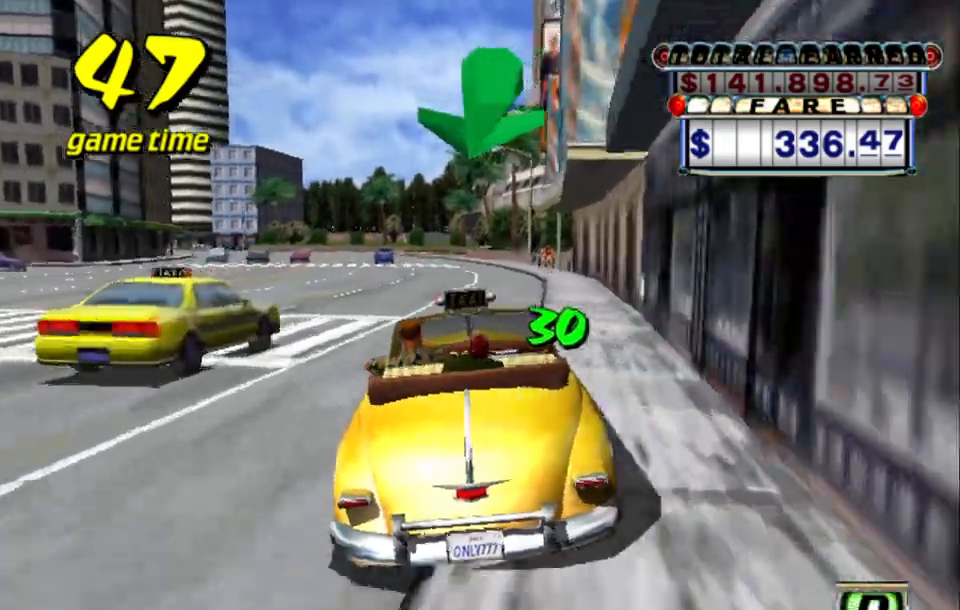
{"keys": ["s", "up"], "events": [[50, "left", "down"], [100, "left", "up"]]}
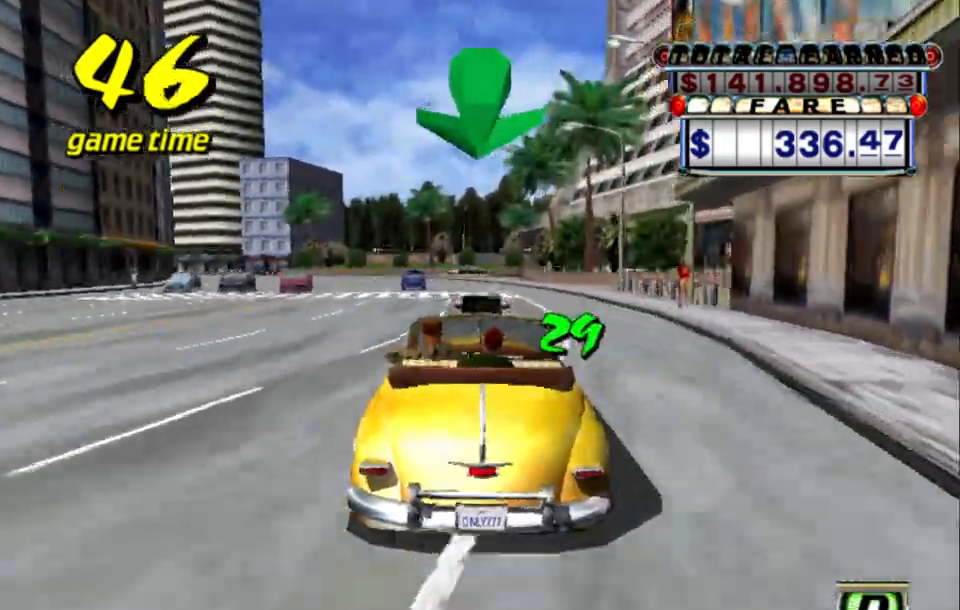
{"keys": ["s", "up"], "events": [[150, "s", "up"], [200, "a", "down"], [200, "up", "up"], [350, "a", "up"], [384, "s", "down"], [434, "up", "down"]]}
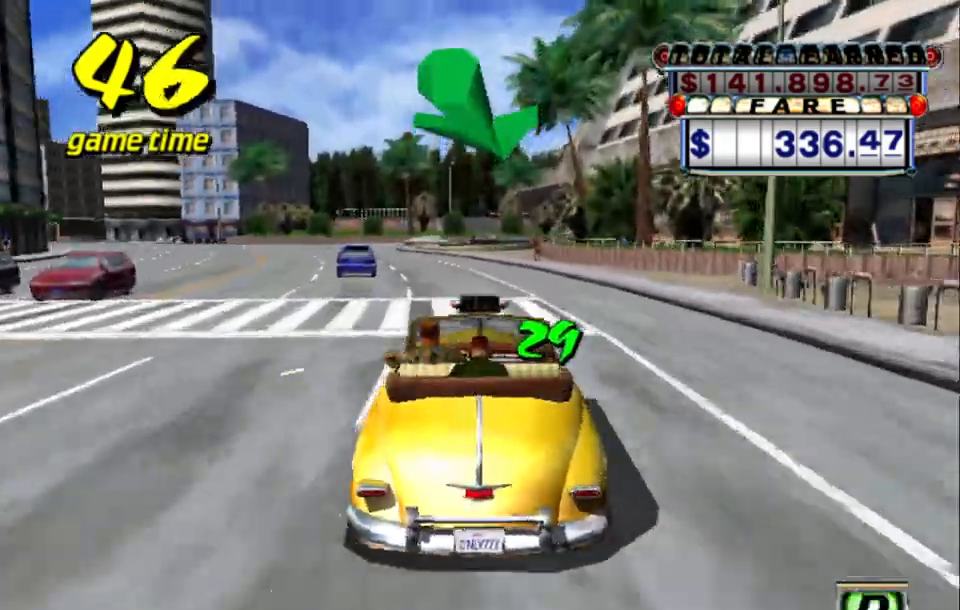
{"keys": ["right", "up"], "events": [[67, "s", "up"], [500, "right", "down"]]}
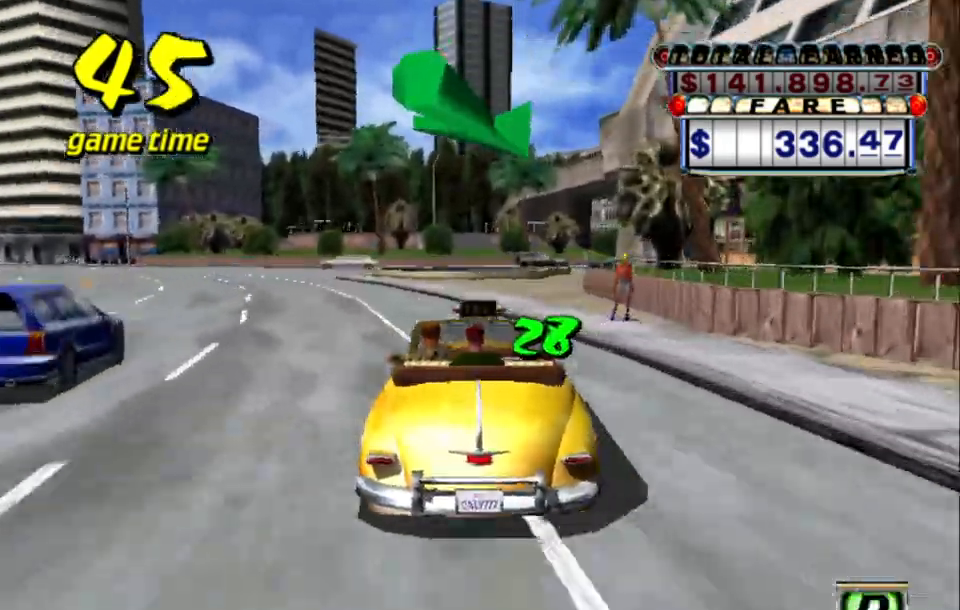
{"keys": ["right", "up"], "events": [[134, "right", "up"], [317, "right", "down"]]}
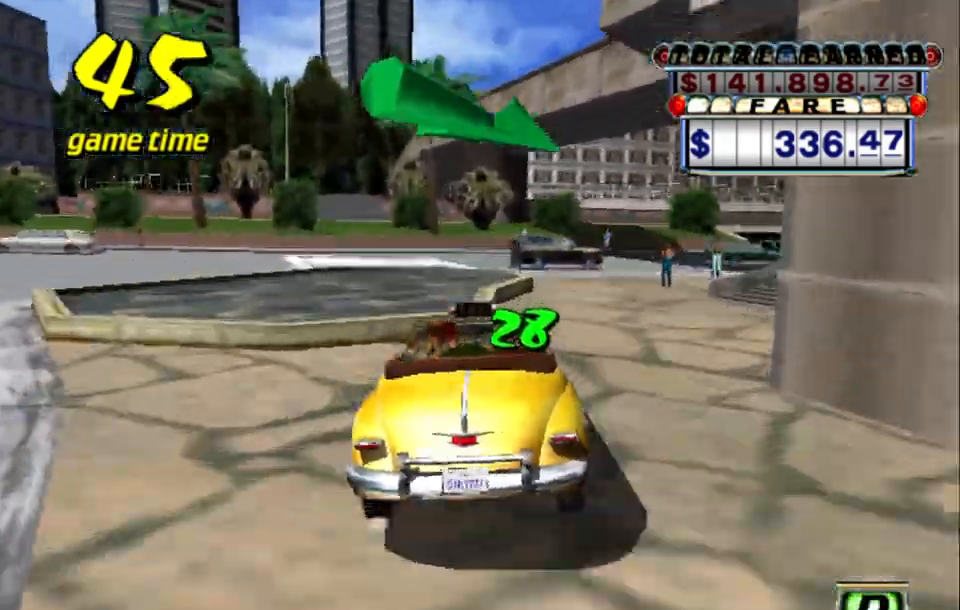
{"keys": ["up"], "events": [[334, "right", "up"]]}
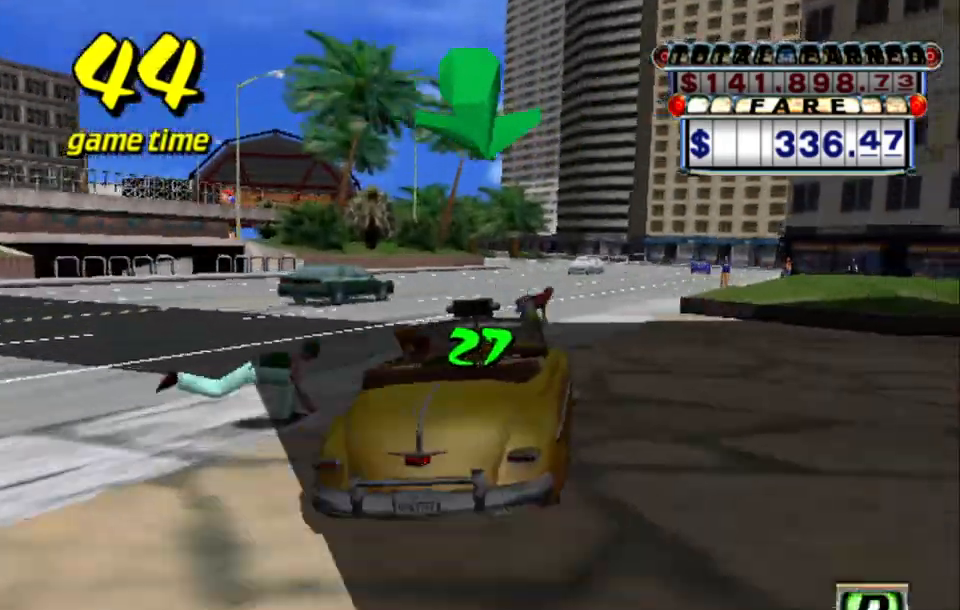
{"keys": ["up"], "events": [[67, "right", "down"], [217, "right", "up"], [400, "left", "down"], [500, "left", "up"]]}
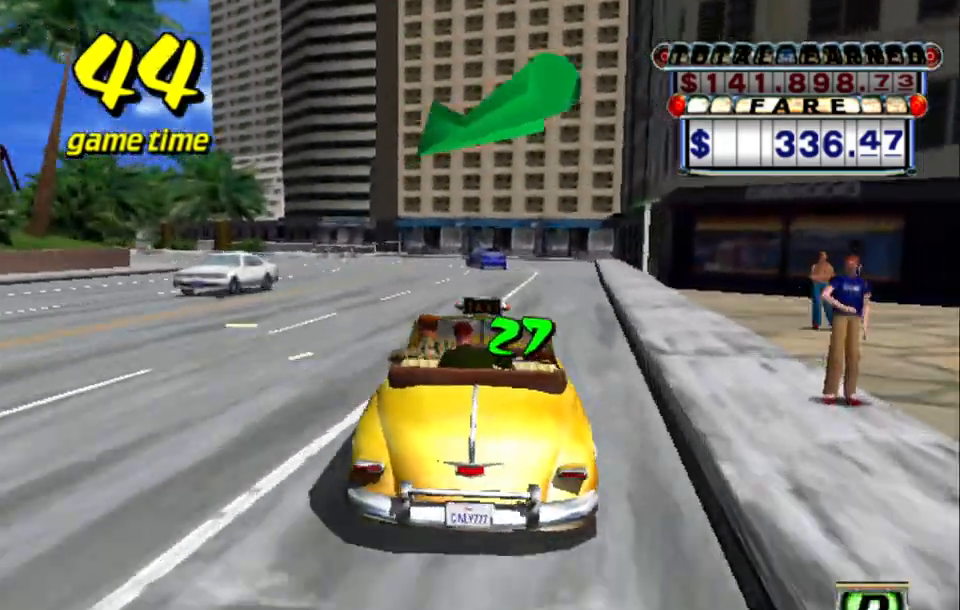
{"keys": ["left", "up"], "events": [[367, "left", "down"]]}
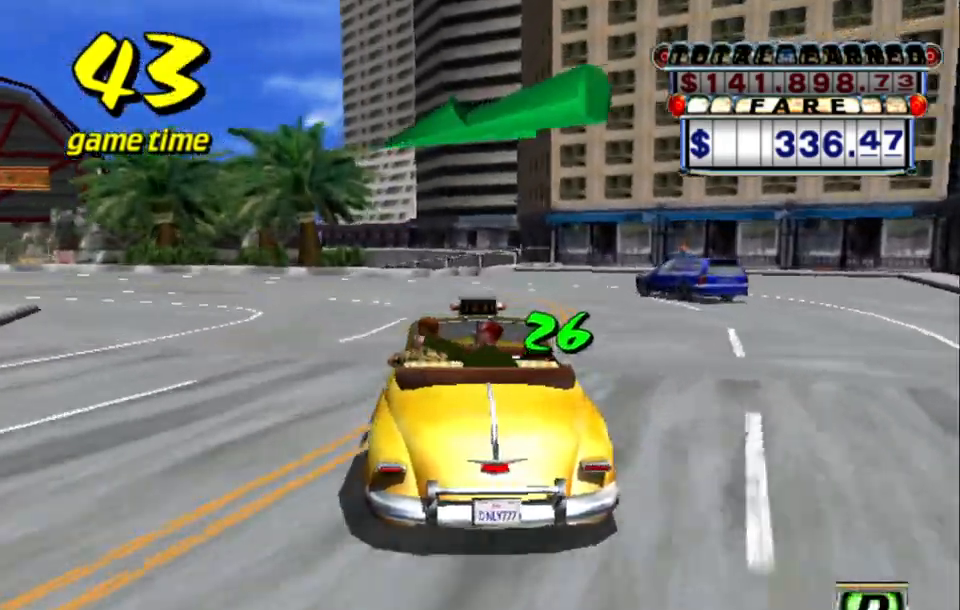
{"keys": ["up"], "events": [[150, "left", "up"], [250, "left", "down"], [484, "left", "up"]]}
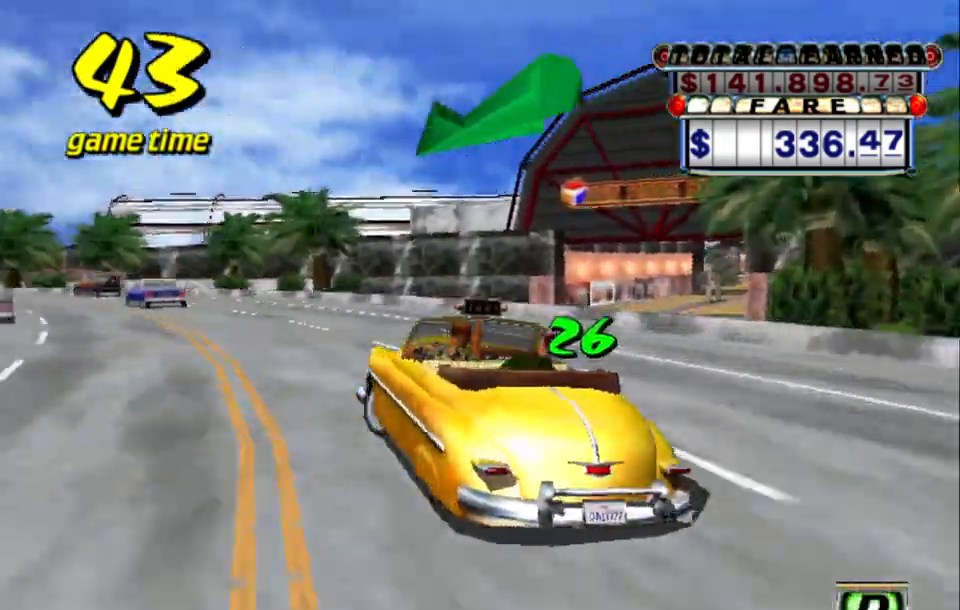
{"keys": ["right", "s", "up"], "events": [[34, "up", "up"], [117, "a", "down"], [217, "a", "up"], [317, "s", "down"], [350, "up", "down"], [500, "right", "down"]]}
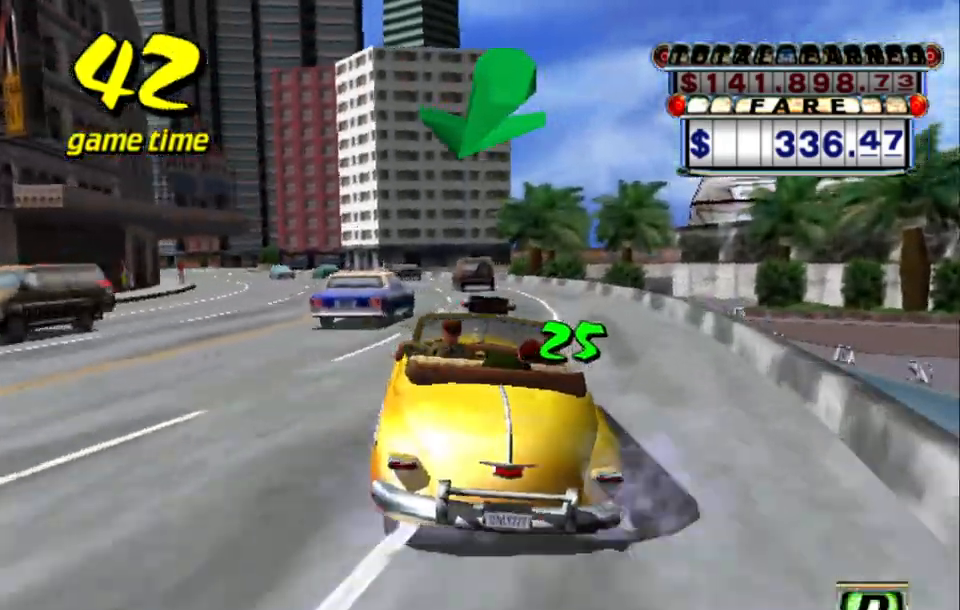
{"keys": ["left"], "events": [[34, "s", "up"], [84, "right", "up"], [134, "left", "down"], [184, "left", "up"], [334, "left", "down"], [467, "up", "up"]]}
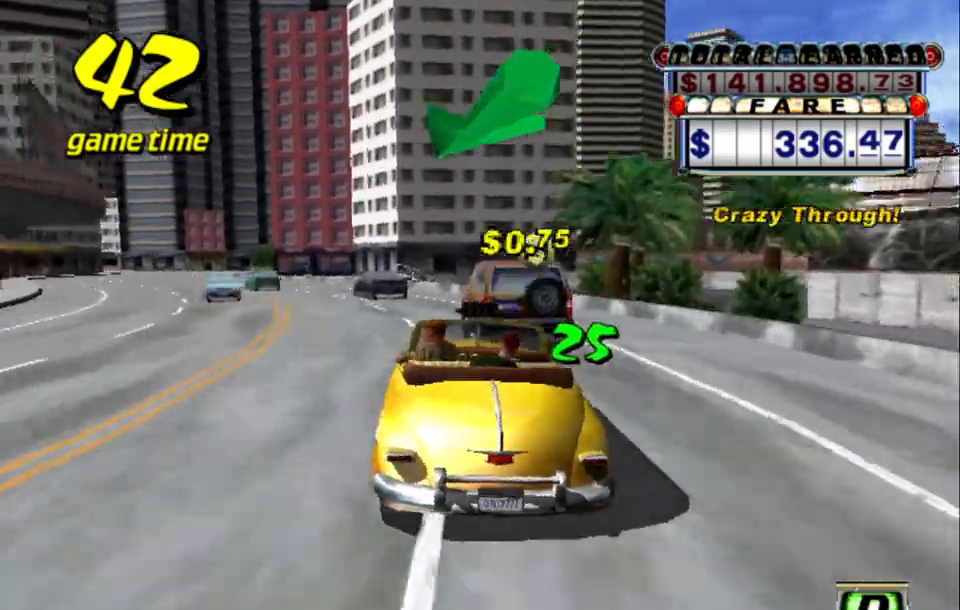
{"keys": ["a"], "events": [[100, "a", "down"], [100, "left", "up"], [200, "a", "up"], [300, "s", "down"], [434, "s", "up"], [484, "a", "down"]]}
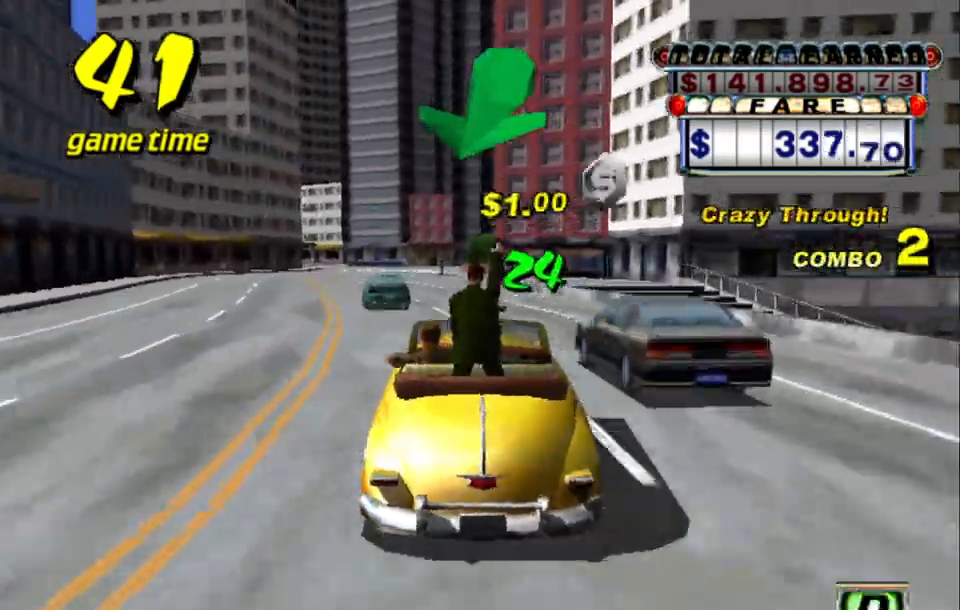
{"keys": [], "events": [[67, "a", "up"], [67, "left", "down"], [167, "left", "up"], [217, "s", "down"], [350, "s", "up"]]}
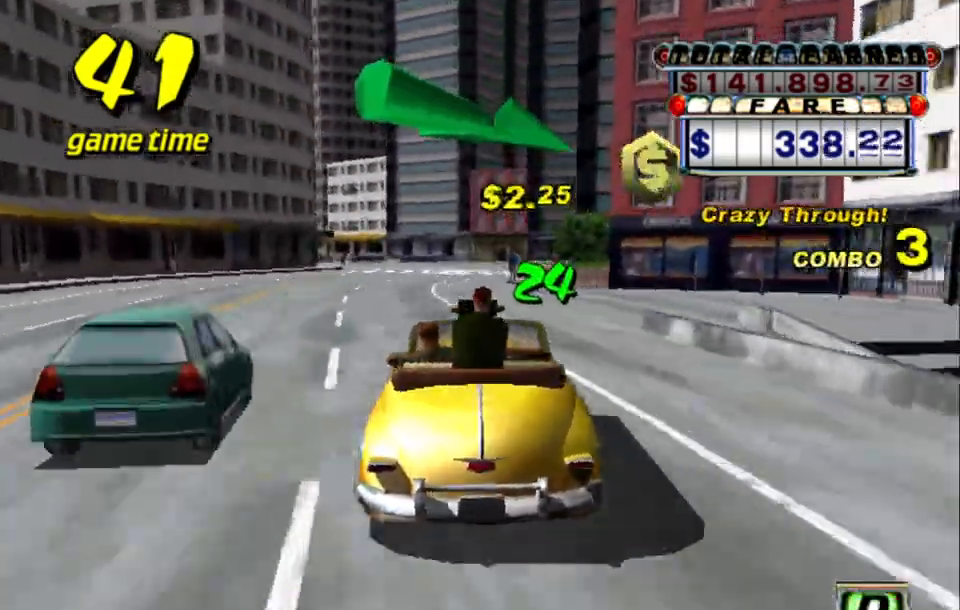
{"keys": ["right"], "events": [[417, "right", "down"]]}
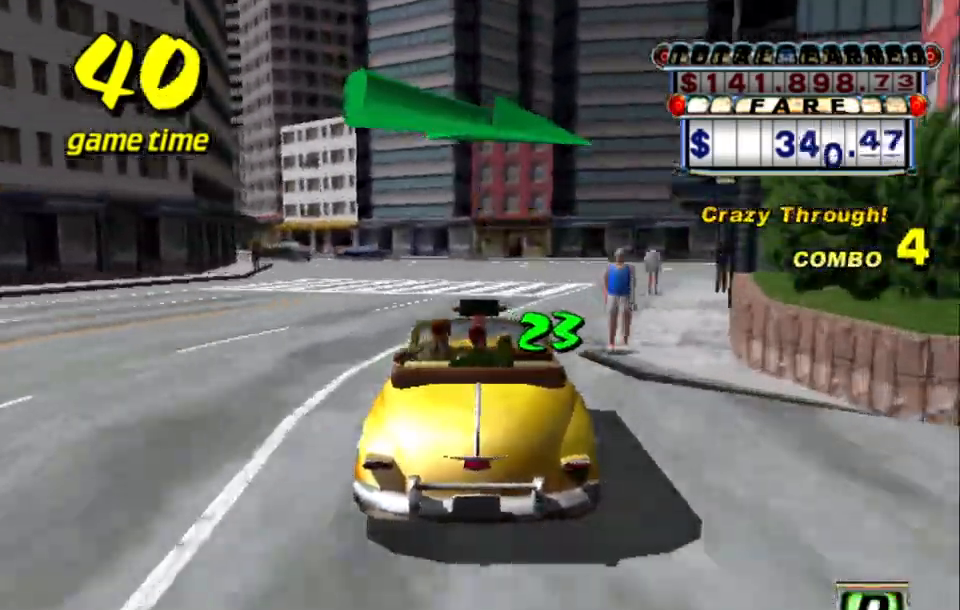
{"keys": ["right", "up"], "events": [[17, "a", "down"], [100, "a", "up"], [250, "s", "down"], [250, "up", "down"], [434, "s", "up"]]}
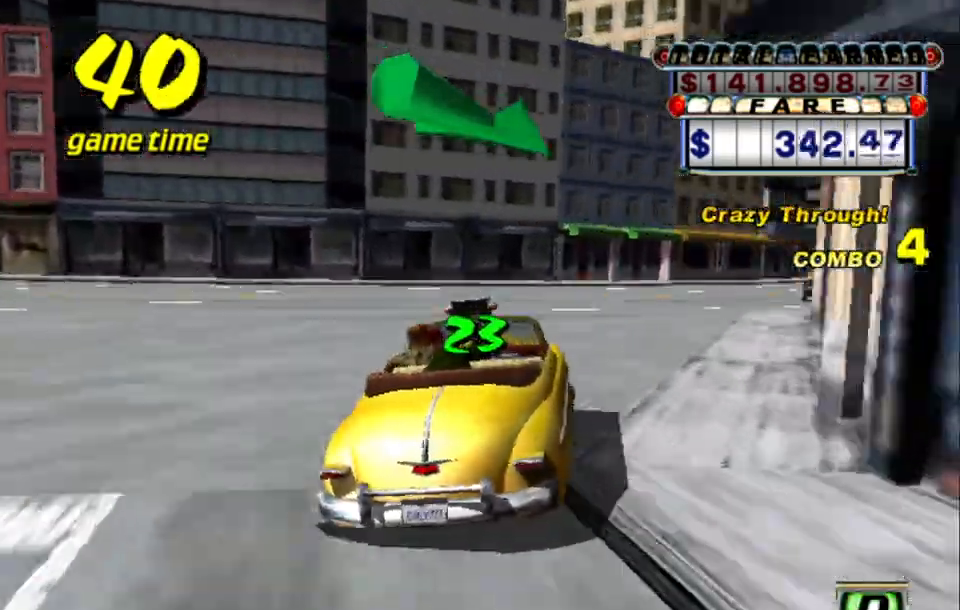
{"keys": [], "events": [[317, "right", "up"], [317, "up", "up"], [350, "a", "down"], [450, "a", "up"]]}
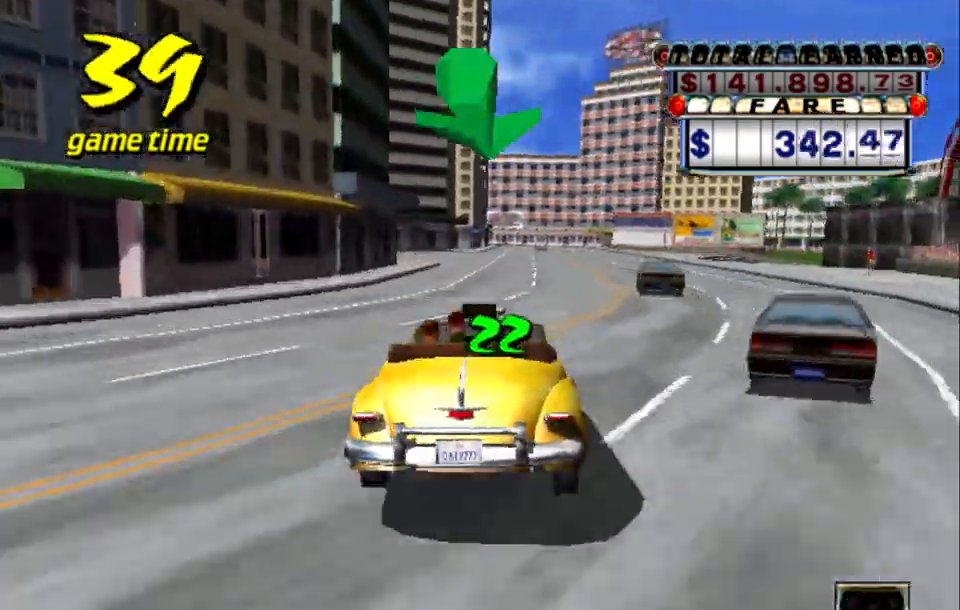
{"keys": ["up"], "events": [[50, "s", "down"], [50, "up", "down"], [134, "right", "down"], [184, "s", "up"], [267, "right", "up"]]}
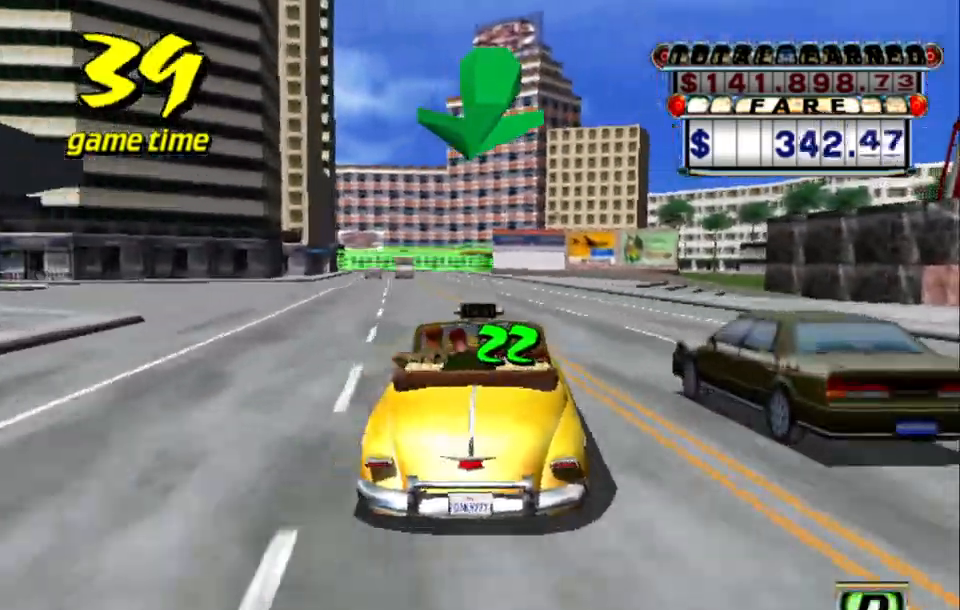
{"keys": [], "events": [[300, "left", "down"], [384, "left", "up"], [384, "up", "up"]]}
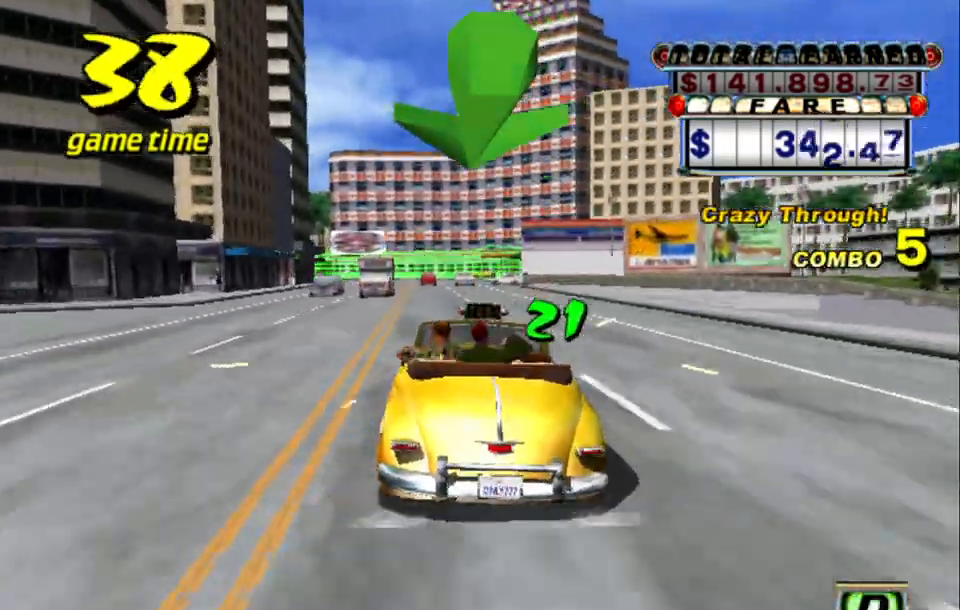
{"keys": ["a", "down"], "events": [[267, "right", "down"], [300, "right", "up"], [400, "a", "down"], [450, "down", "down"]]}
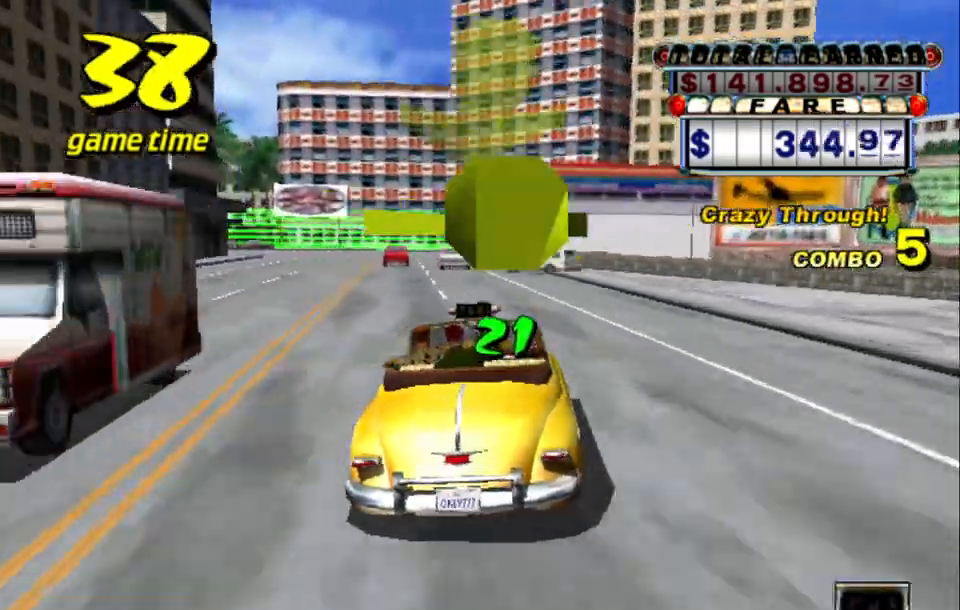
{"keys": ["a"], "events": [[134, "left", "down"], [284, "left", "up"], [367, "down", "up"]]}
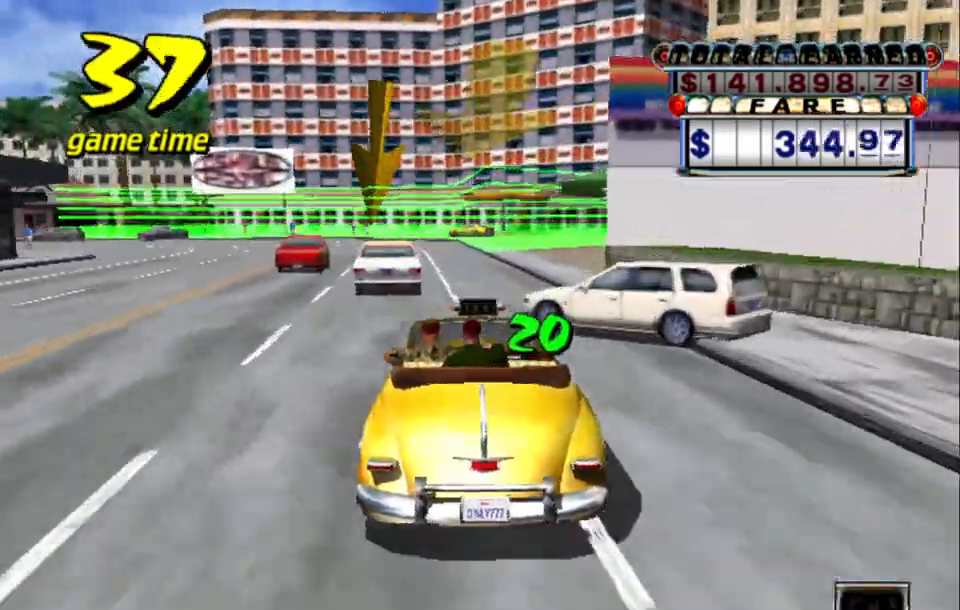
{"keys": ["a", "down", "left", "s"], "events": [[17, "down", "down"], [17, "right", "down"], [100, "right", "up"], [484, "left", "down"], [484, "s", "down"]]}
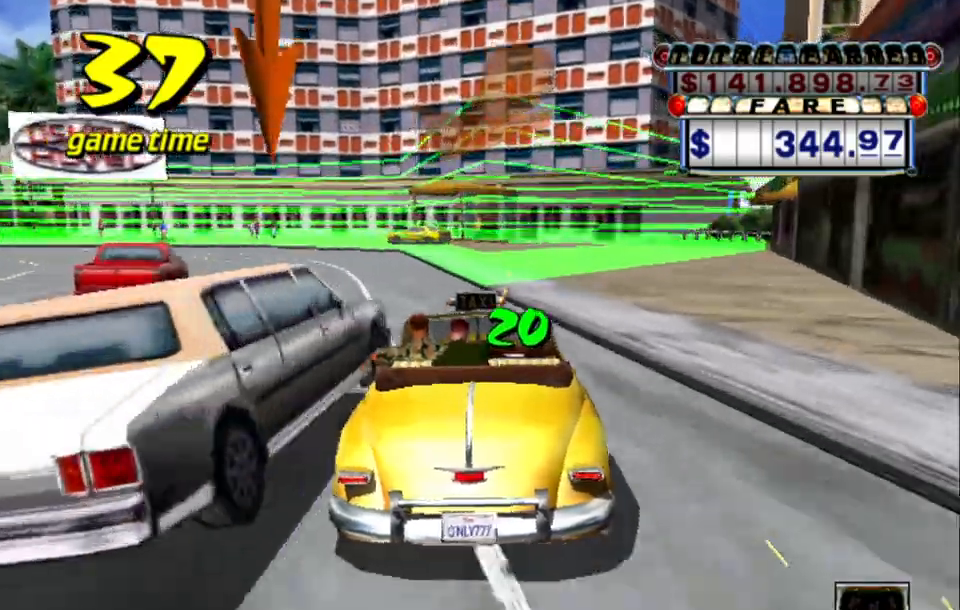
{"keys": ["a", "down"], "events": [[217, "s", "up"], [400, "left", "up"]]}
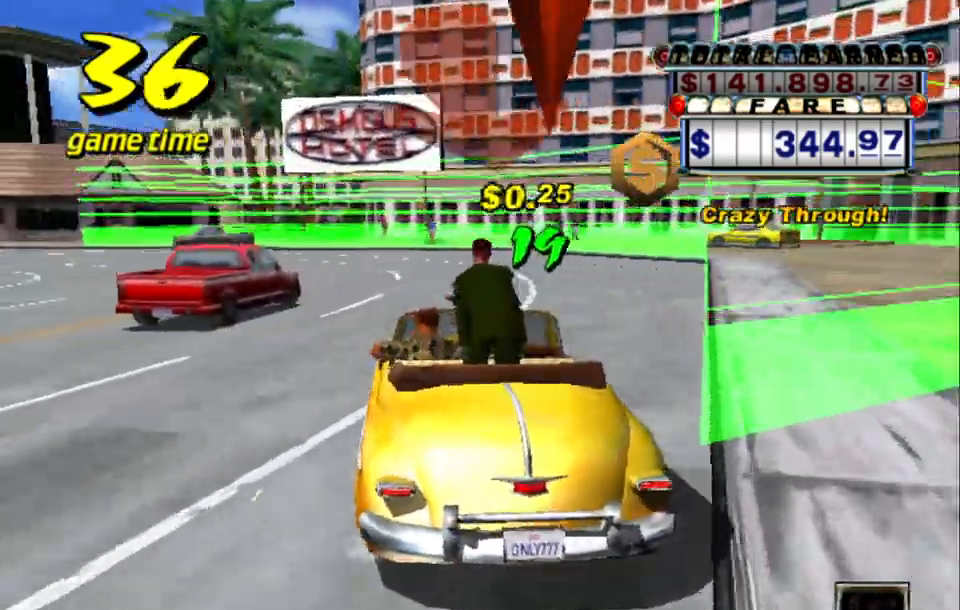
{"keys": ["a", "right", "s", "up"], "events": [[134, "right", "down"], [184, "s", "down"], [234, "down", "up"], [334, "up", "down"]]}